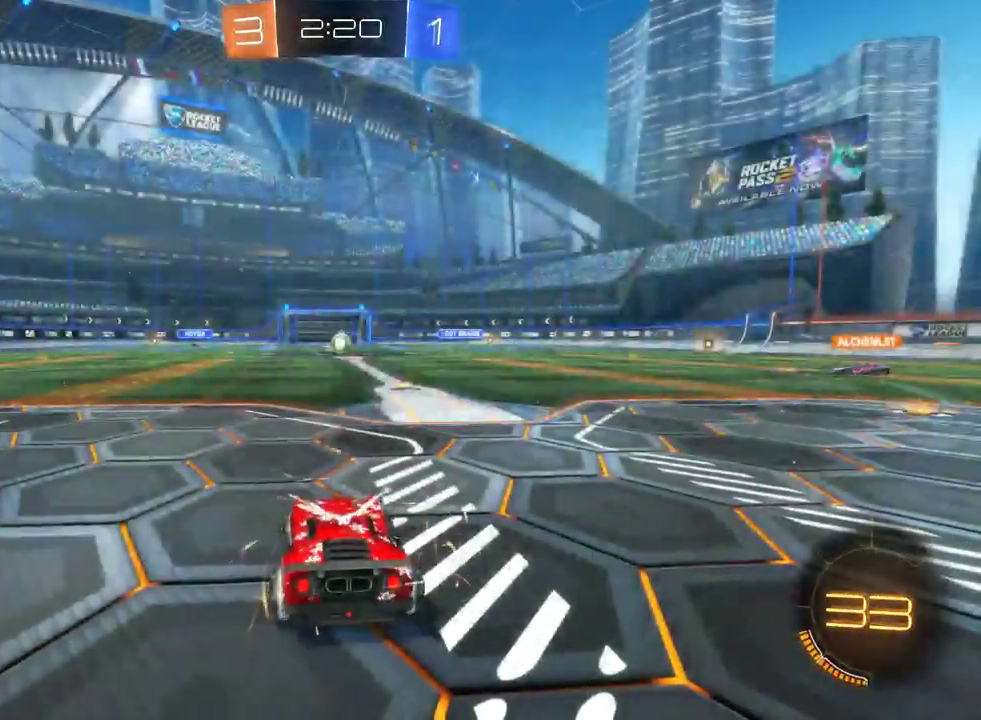
Gameplay with a controller (PlayStation layout); each line is a JSON object with the inputs held at the frame after it. "events" lists button and stick changes between this image and that frame as [ms after this image, input, new state], when the widget could be followed in between. This document gives stick clicks only as held states, not as events. Not read: L1.
{"buttons": ["R2"], "left_stick": "center", "right_stick": "center", "events": [[367, "R2", "down"]]}
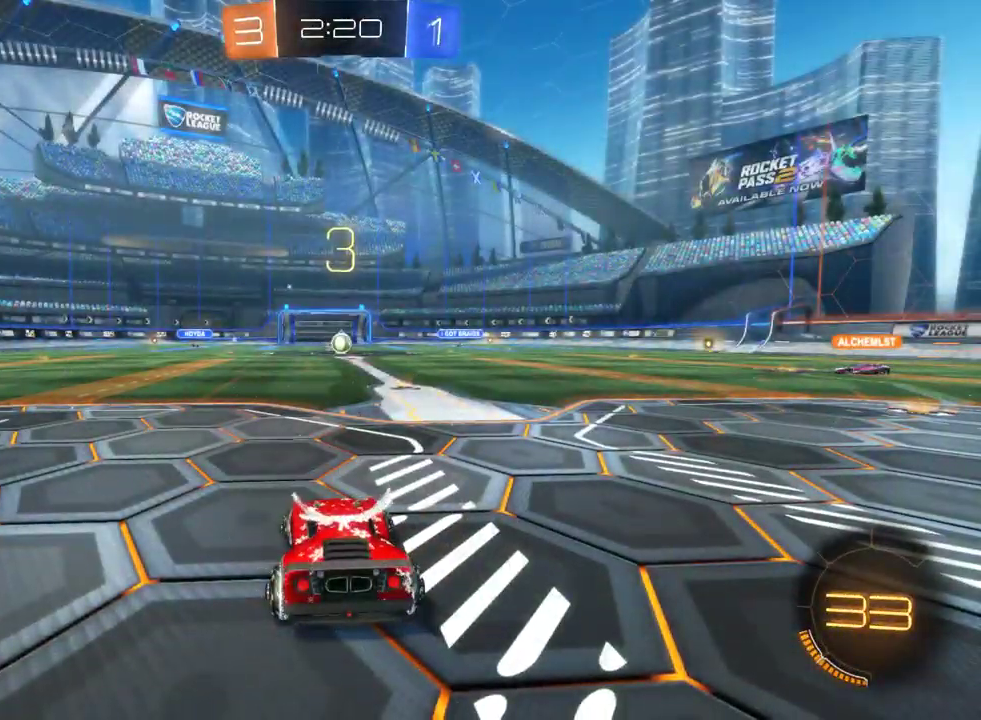
{"buttons": ["R2"], "left_stick": "center", "right_stick": "center", "events": [[183, "right_stick", "up"], [300, "right_stick", "center"]]}
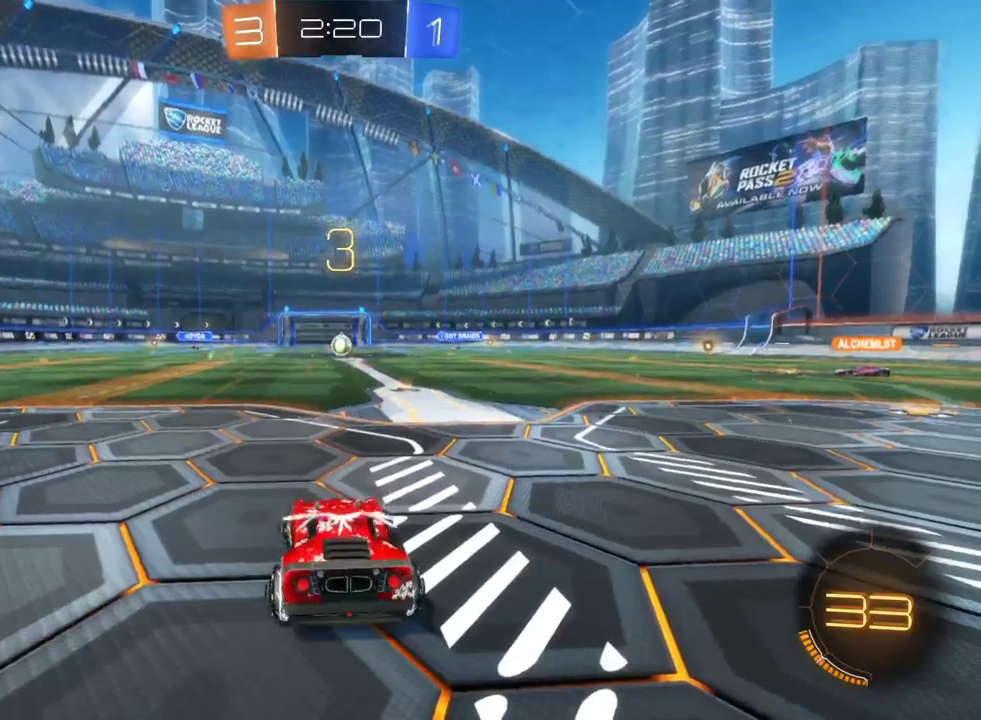
{"buttons": ["R2"], "left_stick": "center", "right_stick": "center", "events": []}
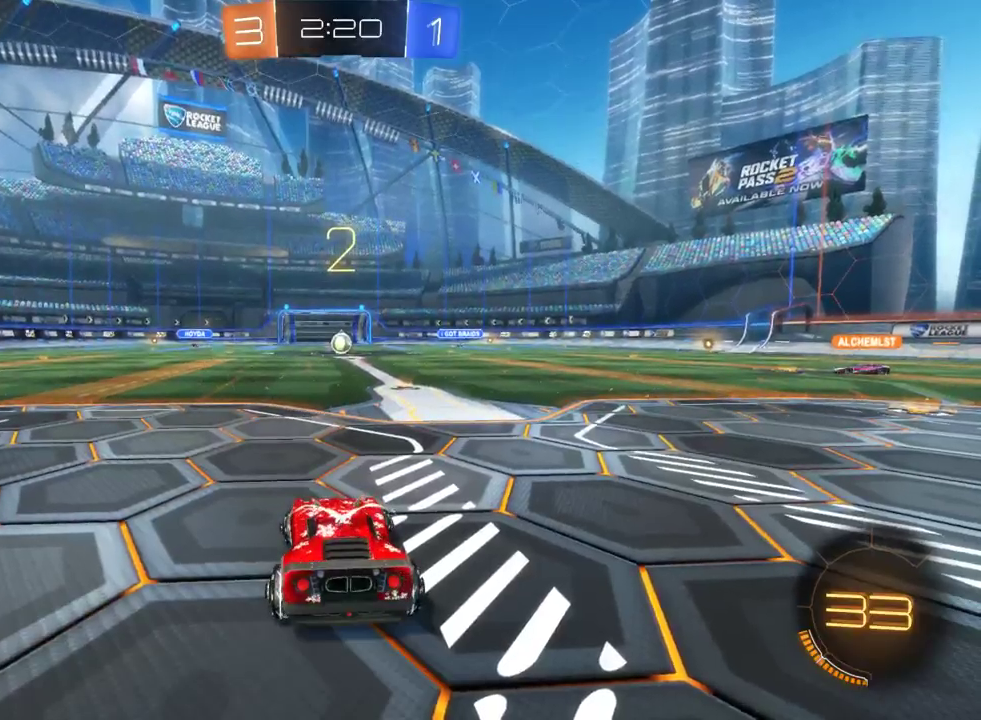
{"buttons": ["R2"], "left_stick": "center", "right_stick": "center", "events": []}
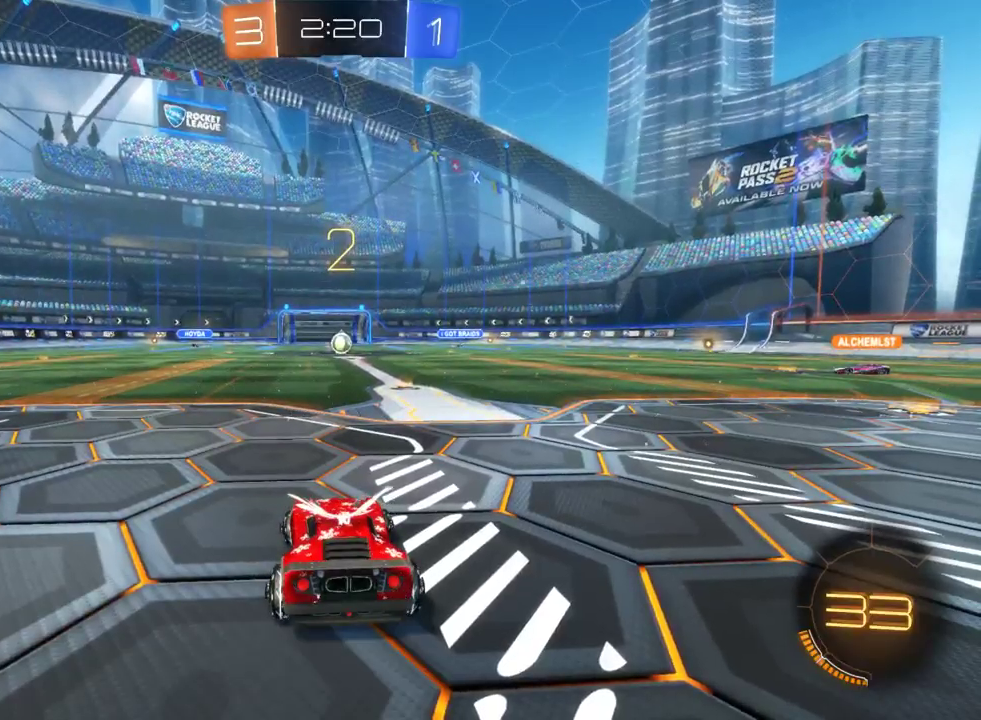
{"buttons": ["R2"], "left_stick": "left", "right_stick": "center", "events": [[233, "left_stick", "left"], [250, "TRIANGLE", "down"], [350, "TRIANGLE", "up"]]}
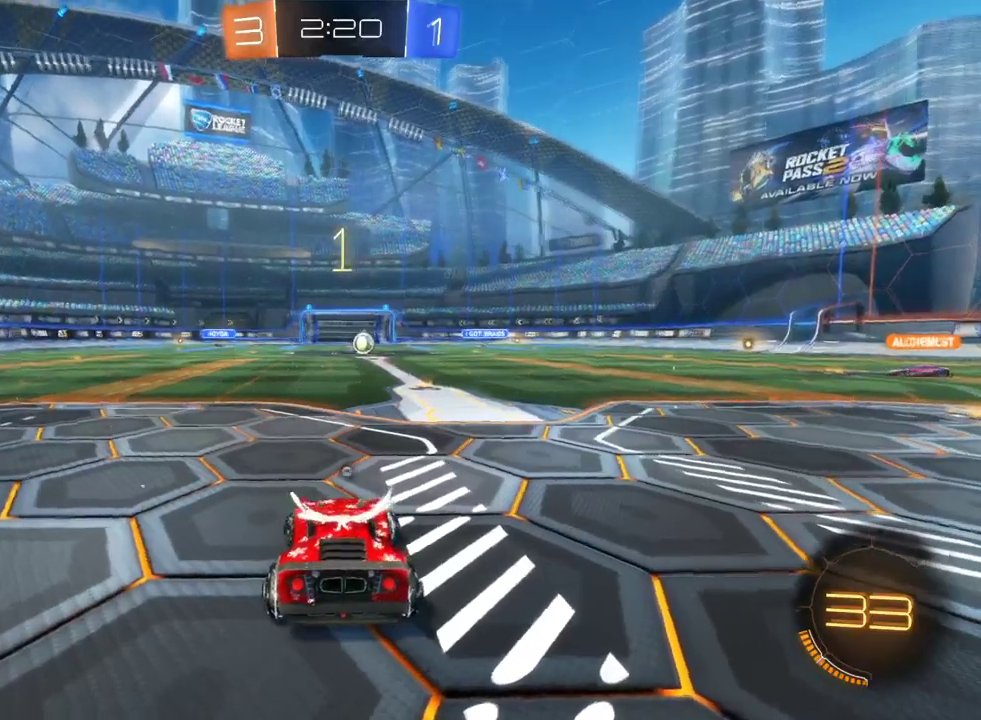
{"buttons": ["R2"], "left_stick": "left", "right_stick": "center", "events": []}
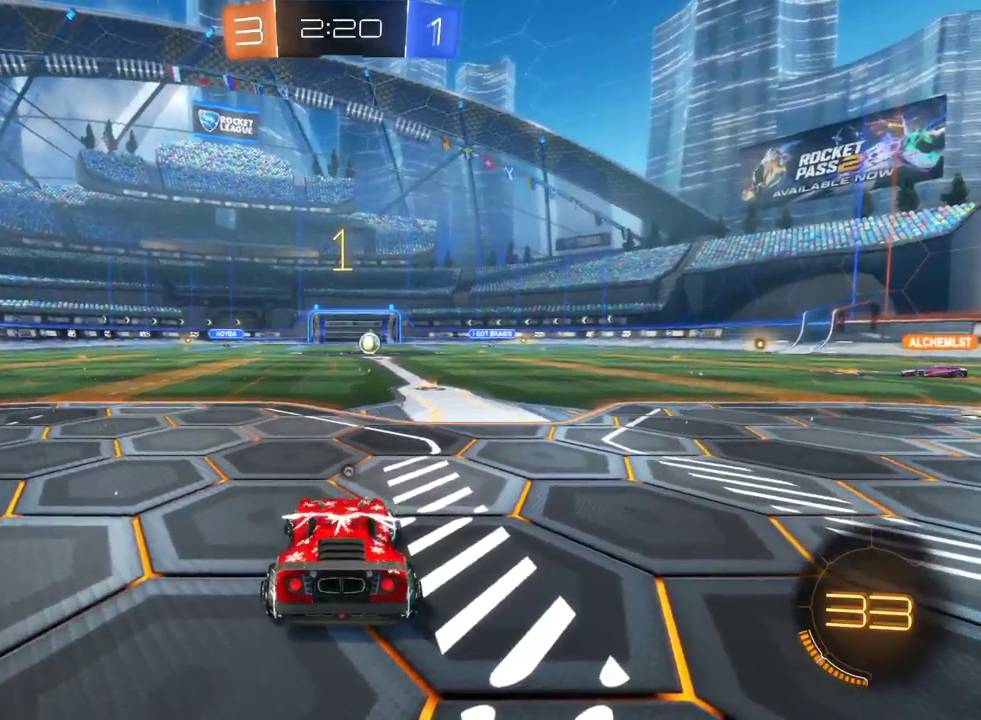
{"buttons": ["R2"], "left_stick": "left", "right_stick": "center", "events": []}
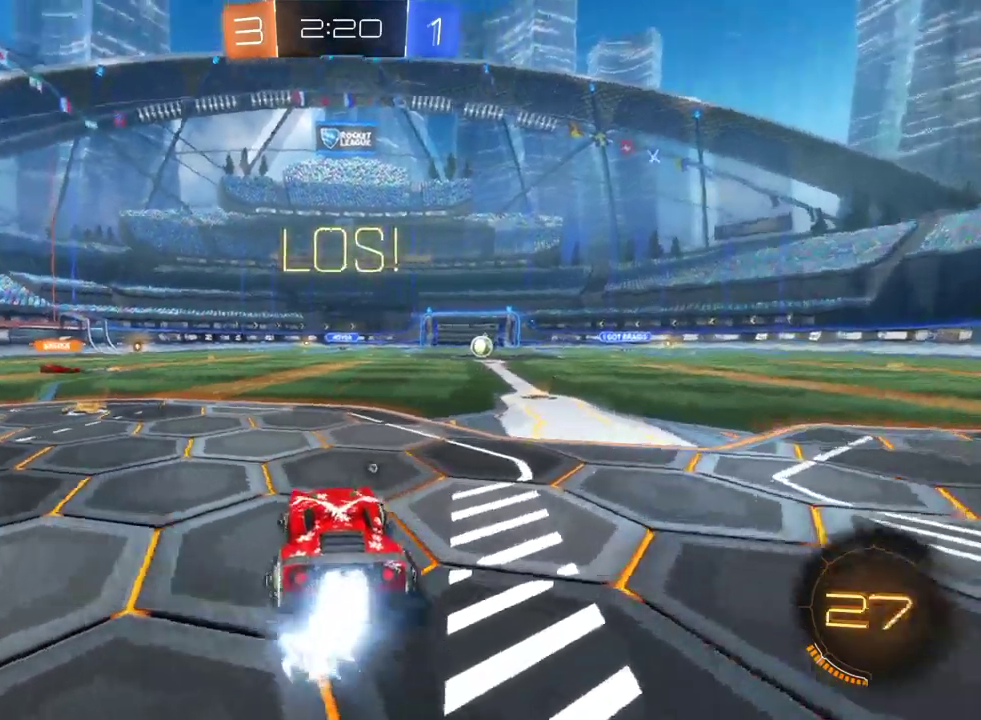
{"buttons": ["R2"], "left_stick": "left", "right_stick": "center", "events": []}
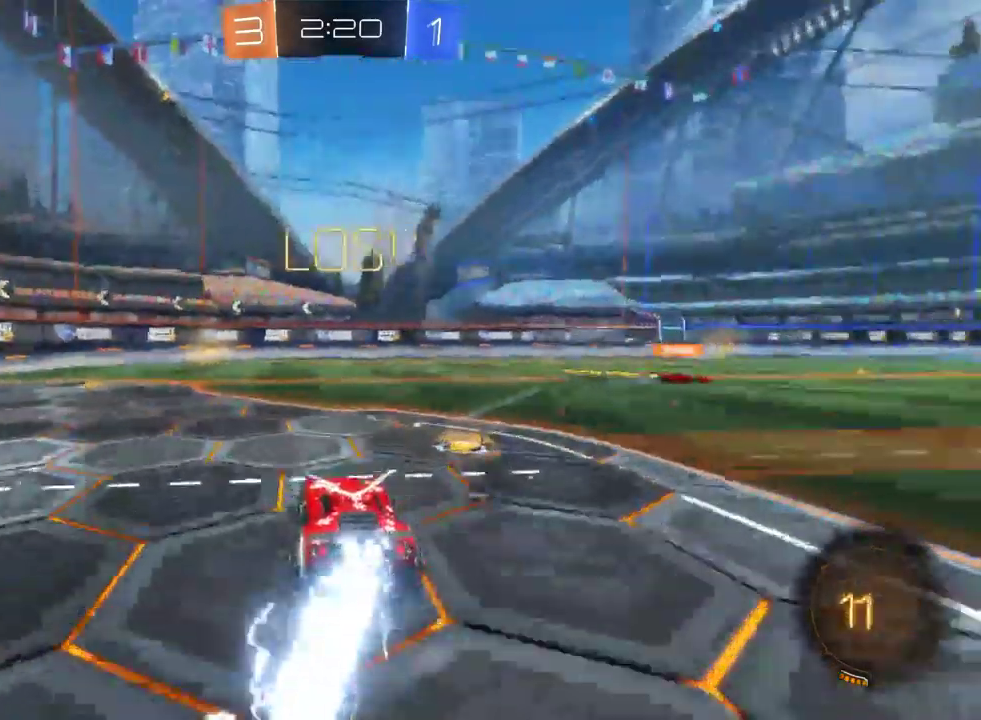
{"buttons": ["TRIANGLE", "R2"], "left_stick": "center", "right_stick": "center", "events": [[83, "left_stick", "up-left"], [217, "left_stick", "up"], [317, "left_stick", "up-right"], [400, "TRIANGLE", "down"], [433, "left_stick", "center"]]}
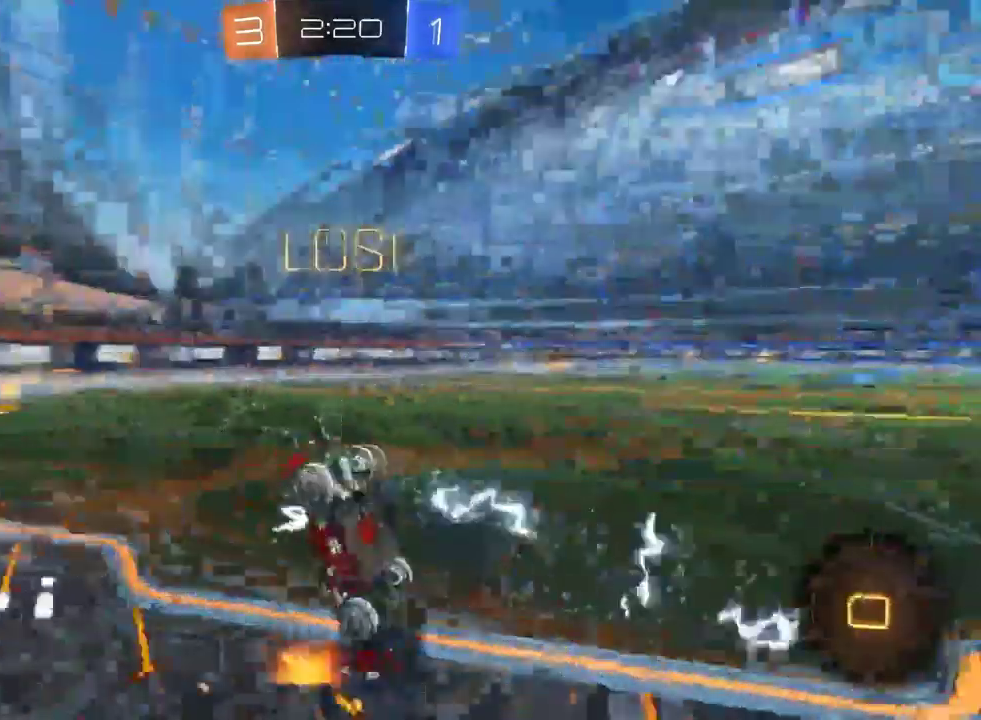
{"buttons": ["TRIANGLE", "R2"], "left_stick": "right", "right_stick": "center", "events": [[233, "left_stick", "right"]]}
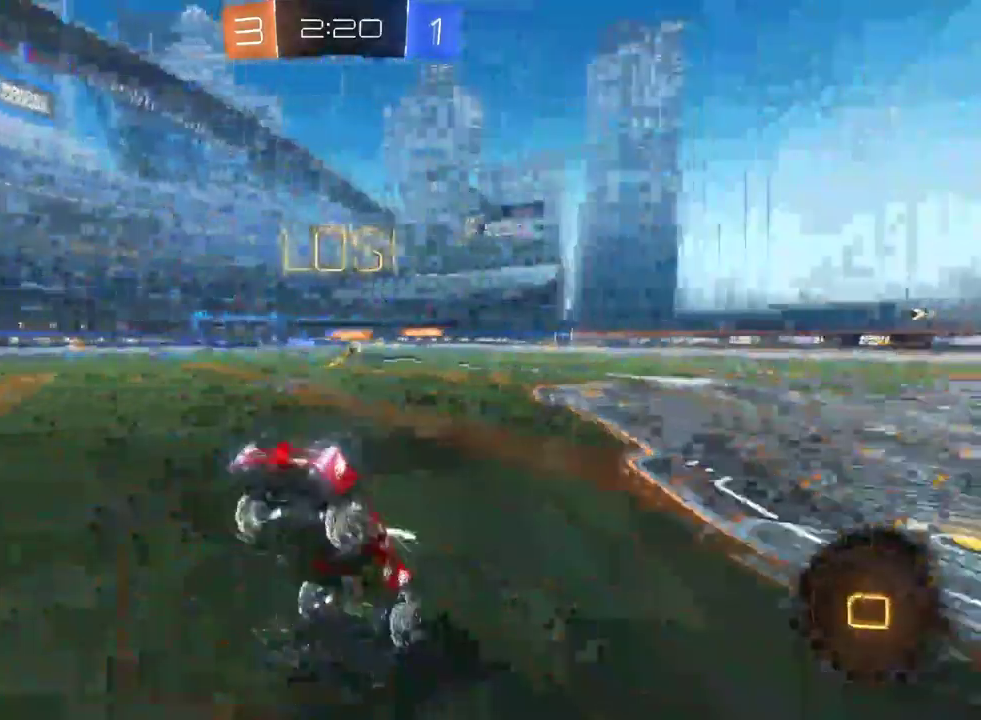
{"buttons": ["R2"], "left_stick": "right", "right_stick": "center", "events": [[183, "TRIANGLE", "up"], [200, "SQUARE", "down"], [317, "SQUARE", "up"]]}
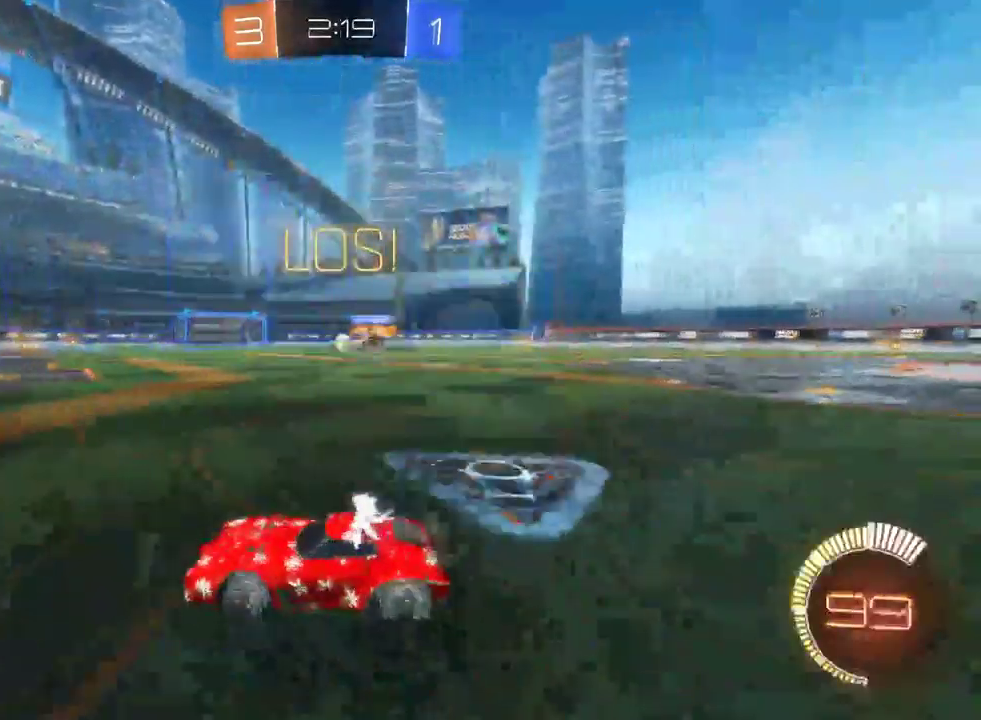
{"buttons": ["R2"], "left_stick": "up-left", "right_stick": "center", "events": [[333, "left_stick", "up-left"]]}
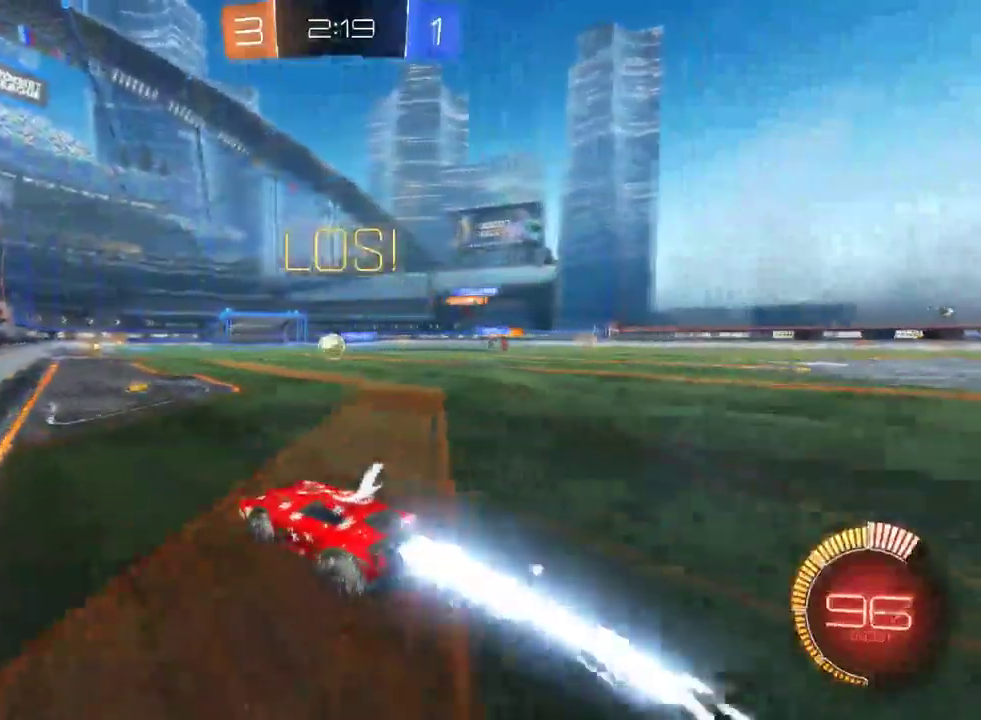
{"buttons": ["R2"], "left_stick": "up-left", "right_stick": "center", "events": [[83, "left_stick", "center"], [483, "left_stick", "up-left"]]}
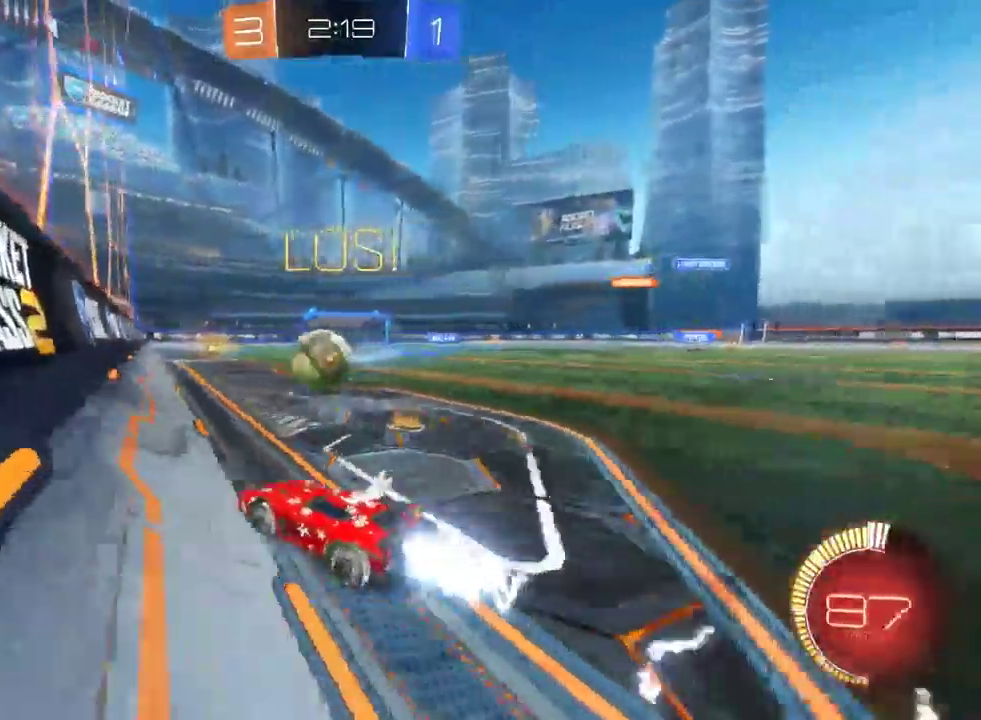
{"buttons": ["R2"], "left_stick": "center", "right_stick": "center", "events": [[250, "left_stick", "center"]]}
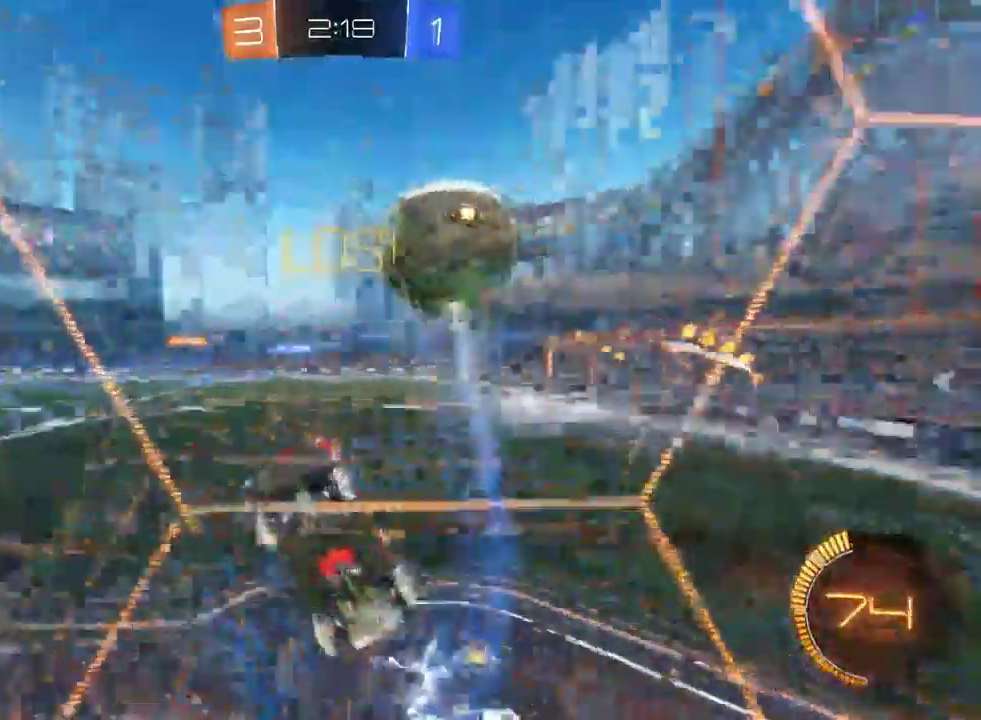
{"buttons": ["R2"], "left_stick": "down-right", "right_stick": "center", "events": [[117, "left_stick", "down-right"], [133, "SQUARE", "down"], [267, "SQUARE", "up"]]}
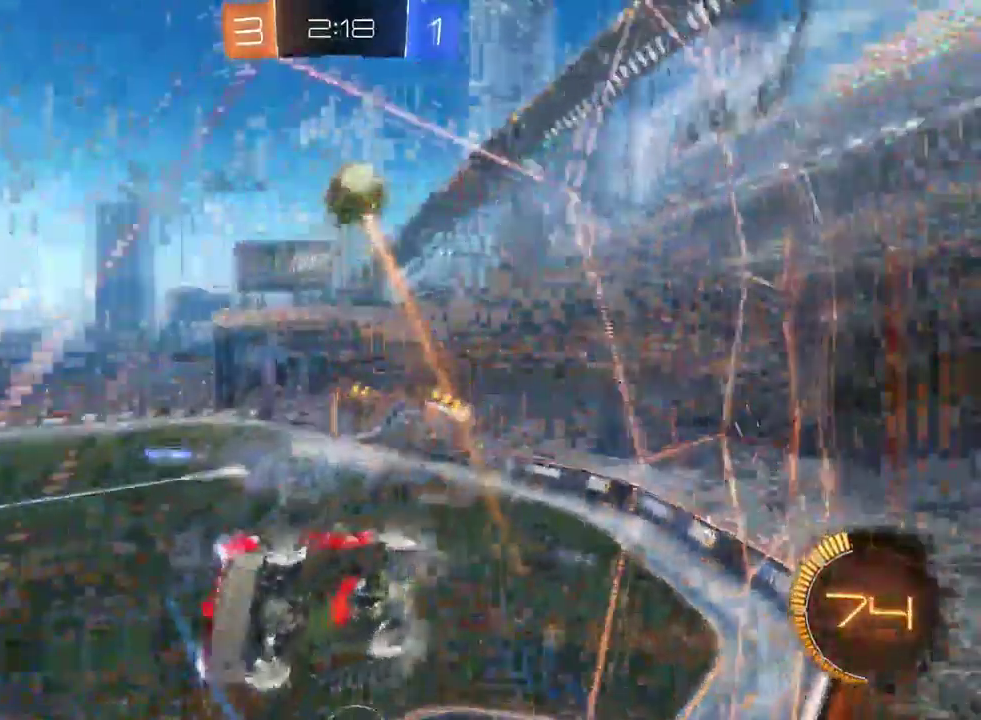
{"buttons": ["R2"], "left_stick": "down-right", "right_stick": "center", "events": [[83, "SQUARE", "down"], [167, "SQUARE", "up"]]}
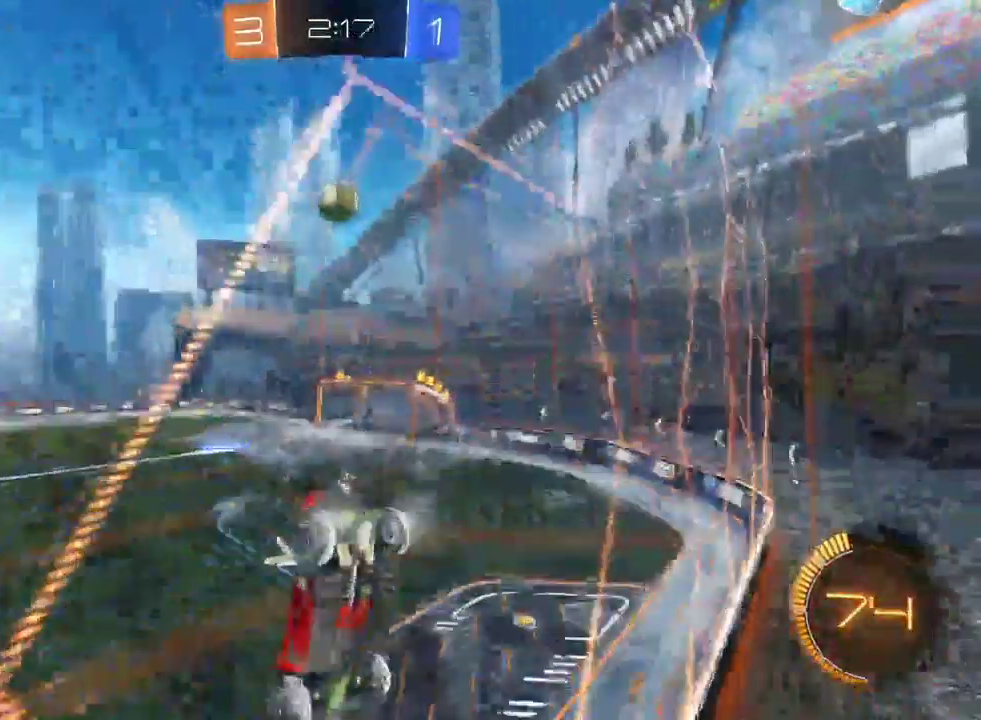
{"buttons": ["R2"], "left_stick": "left", "right_stick": "center", "events": [[283, "left_stick", "center"], [450, "left_stick", "left"]]}
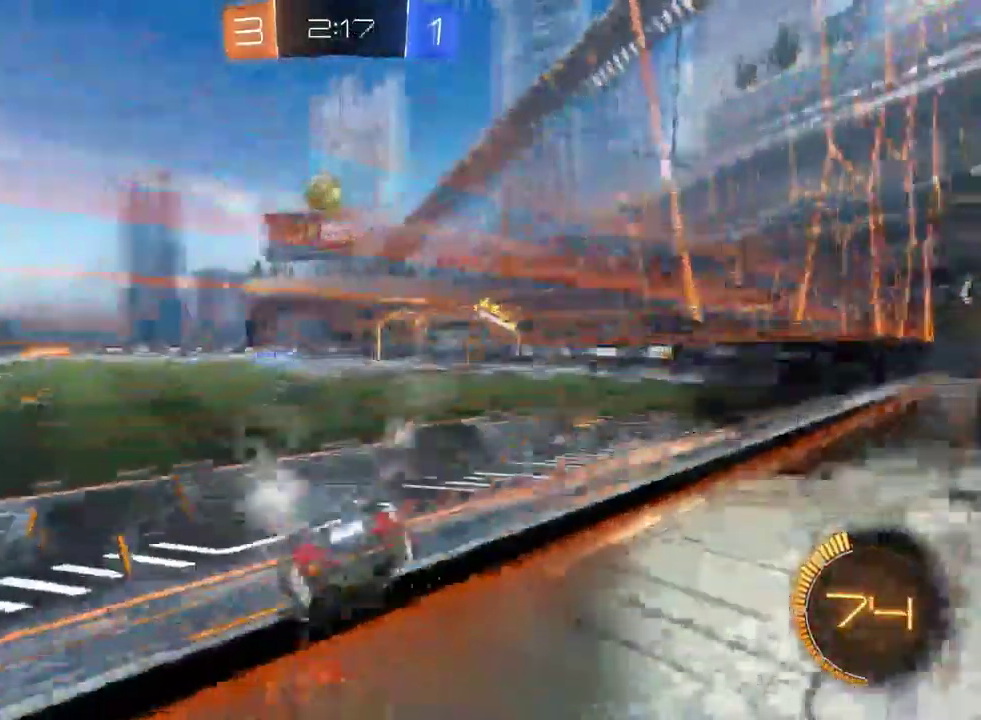
{"buttons": ["CROSS", "R2"], "left_stick": "down", "right_stick": "center", "events": [[83, "left_stick", "center"], [117, "R2", "up"], [200, "L2", "down"], [383, "L2", "up"], [383, "R2", "down"], [417, "CROSS", "down"], [417, "left_stick", "down"]]}
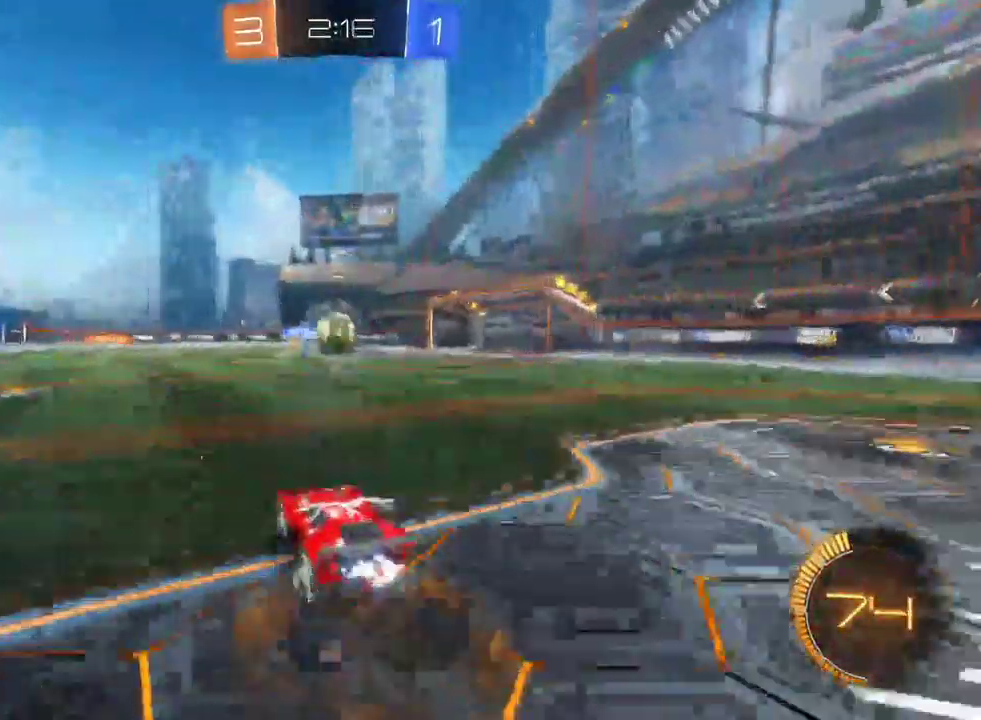
{"buttons": ["R2"], "left_stick": "center", "right_stick": "center", "events": [[83, "CROSS", "up"], [167, "CROSS", "down"], [183, "left_stick", "center"], [250, "CROSS", "up"], [433, "left_stick", "right"], [483, "left_stick", "center"]]}
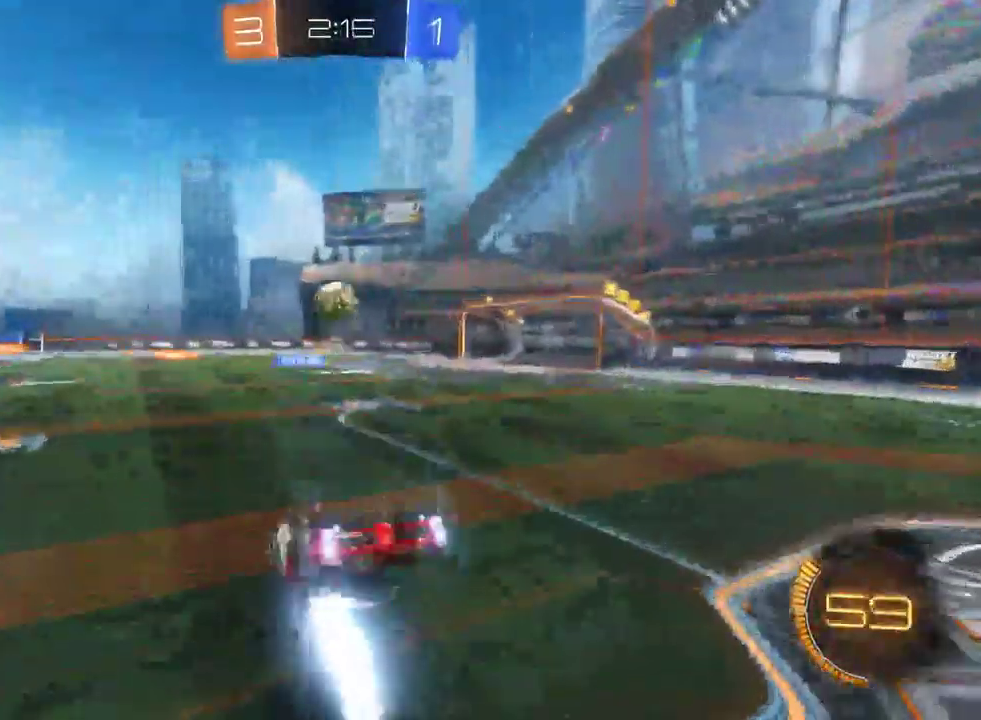
{"buttons": ["R2"], "left_stick": "center", "right_stick": "center", "events": []}
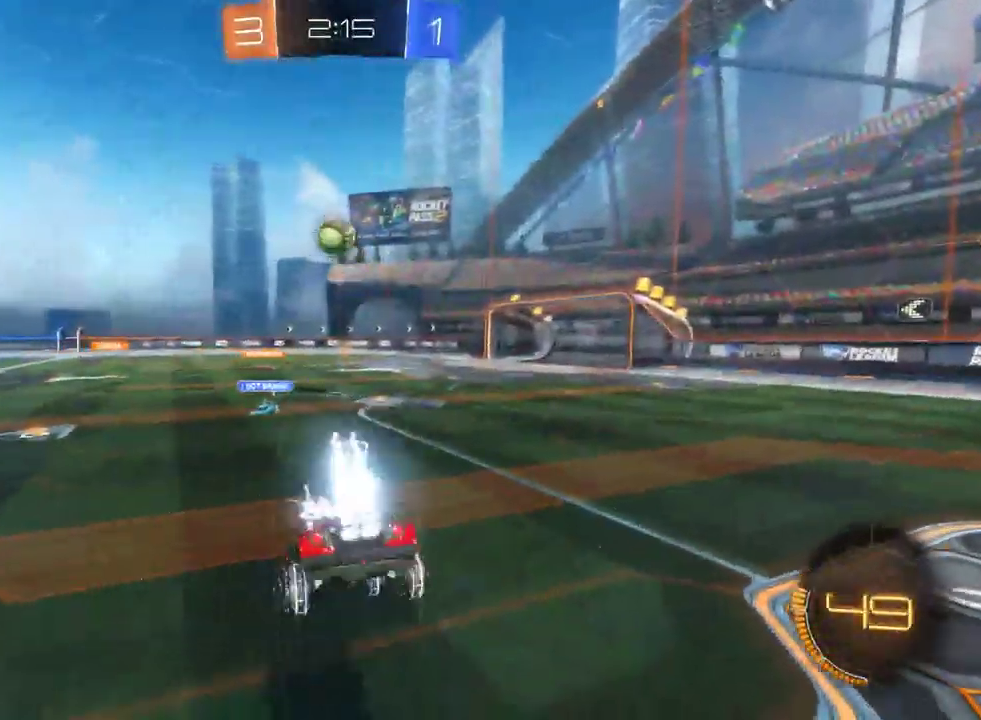
{"buttons": ["R2"], "left_stick": "right", "right_stick": "center", "events": [[250, "left_stick", "right"]]}
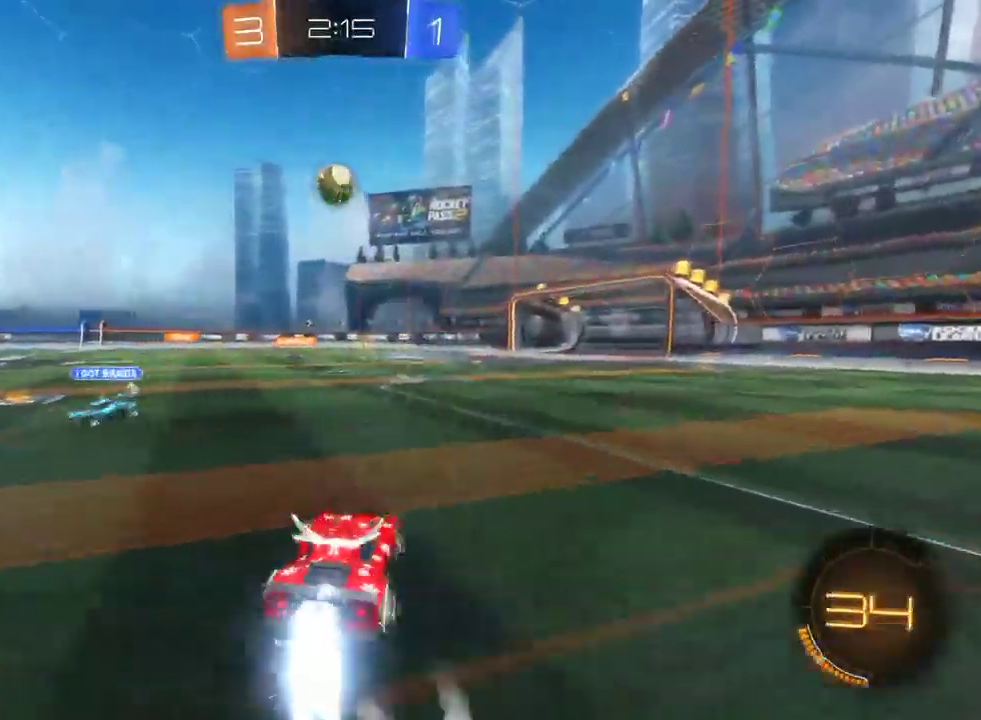
{"buttons": ["R2"], "left_stick": "center", "right_stick": "center", "events": [[133, "left_stick", "center"]]}
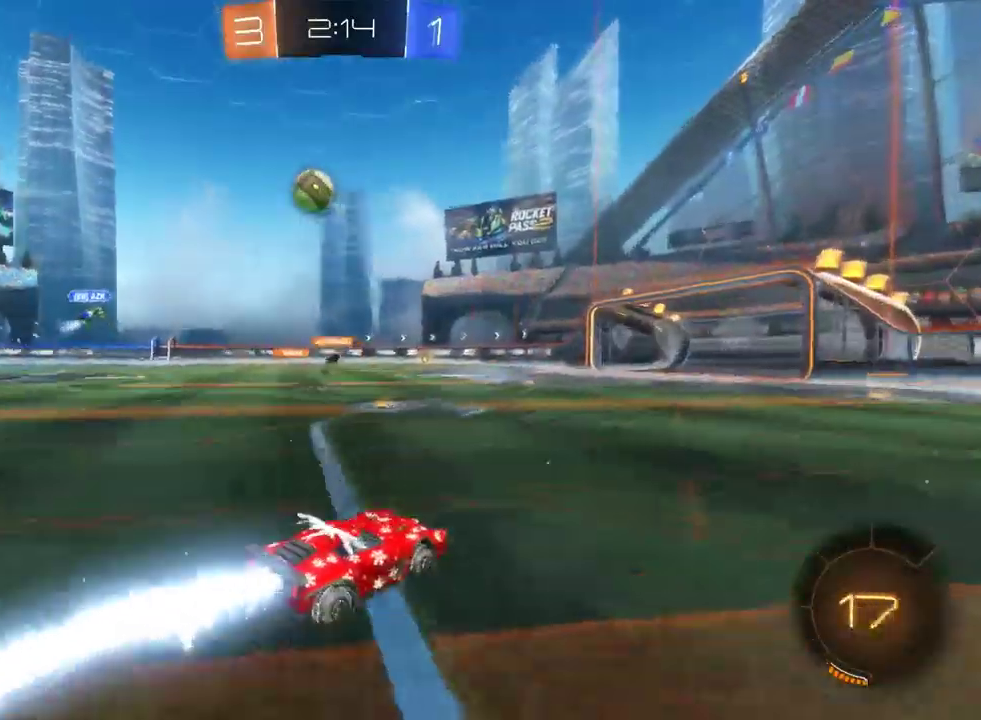
{"buttons": ["R2"], "left_stick": "center", "right_stick": "center", "events": [[100, "CROSS", "down"], [100, "left_stick", "up"], [167, "CROSS", "up"], [233, "CROSS", "down"], [300, "CROSS", "up"], [333, "left_stick", "up-left"], [400, "left_stick", "center"]]}
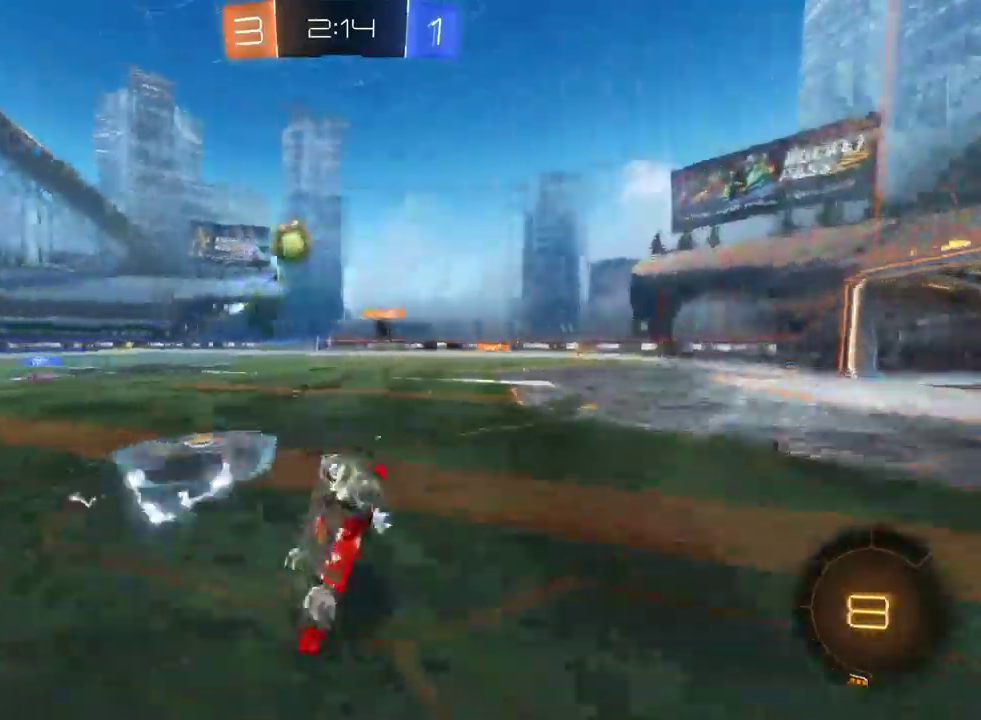
{"buttons": ["L2"], "left_stick": "center", "right_stick": "center", "events": [[350, "R2", "up"], [450, "L2", "down"]]}
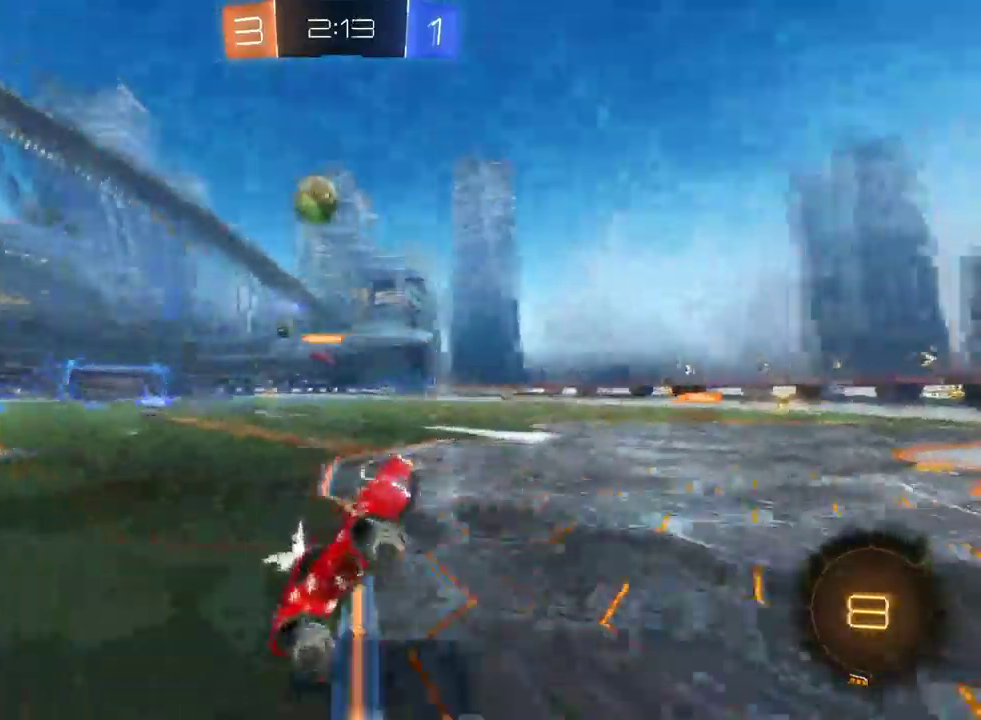
{"buttons": ["SQUARE", "R2"], "left_stick": "left", "right_stick": "center", "events": [[367, "R2", "down"], [400, "SQUARE", "down"], [417, "left_stick", "left"], [450, "L2", "up"]]}
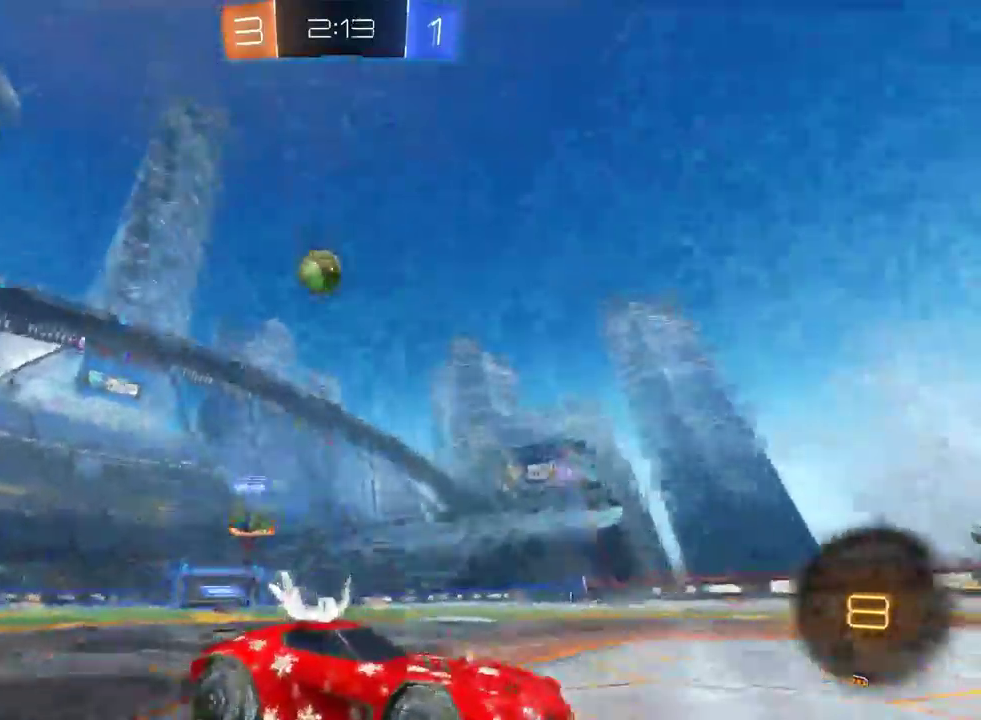
{"buttons": ["R2"], "left_stick": "left", "right_stick": "center", "events": [[483, "SQUARE", "up"]]}
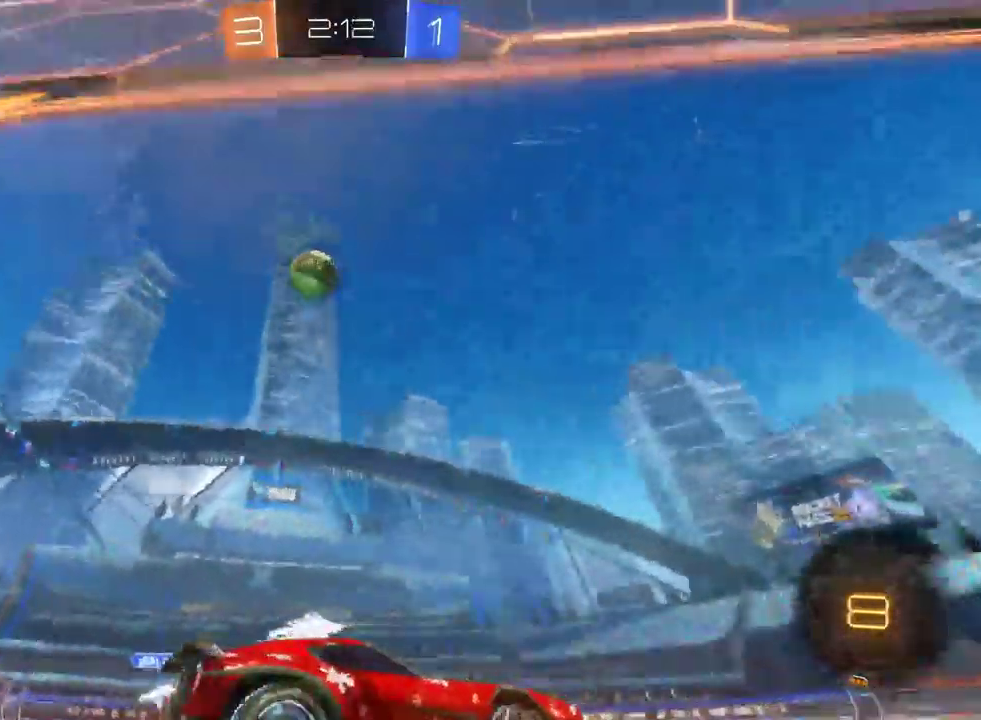
{"buttons": ["R2"], "left_stick": "left", "right_stick": "center", "events": [[117, "R2", "up"], [133, "L2", "down"], [183, "left_stick", "center"], [350, "L2", "up"], [383, "R2", "down"], [500, "left_stick", "left"]]}
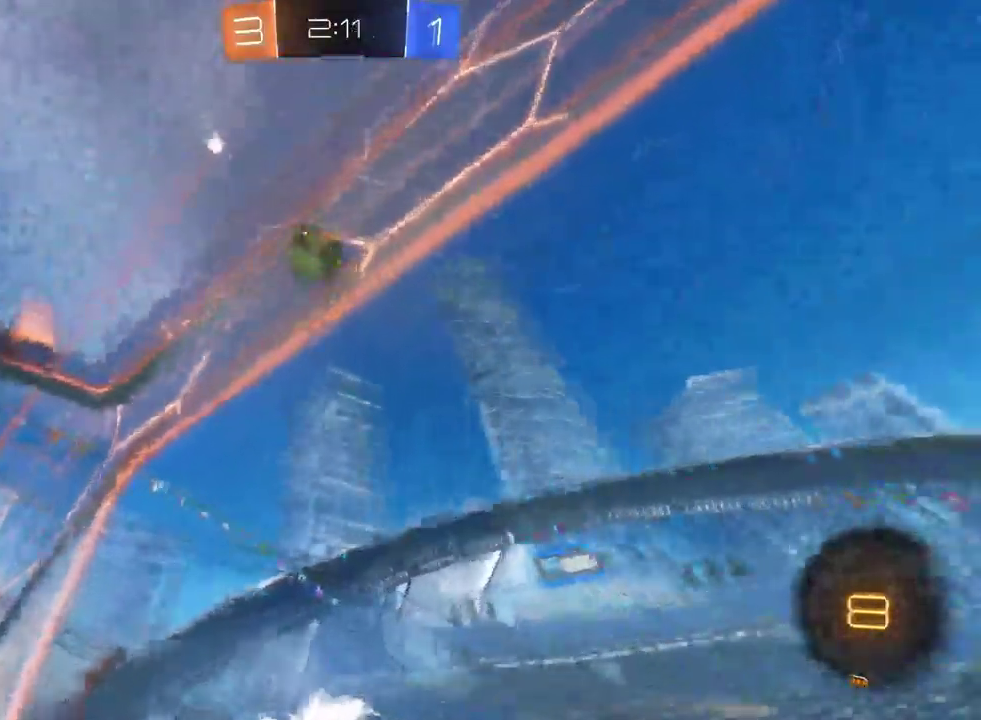
{"buttons": ["R2"], "left_stick": "center", "right_stick": "center", "events": [[150, "left_stick", "center"]]}